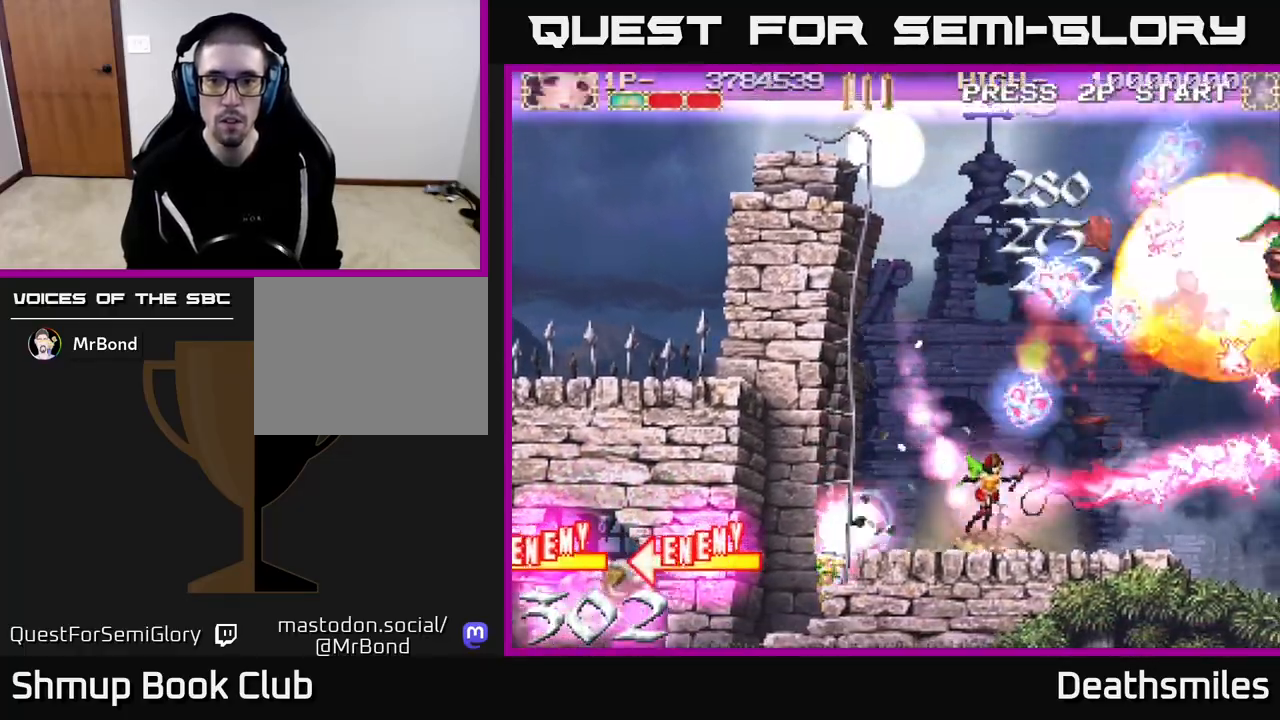
Gameplay with a controller (Xbox layout); each line is a JSON object with the inputs held at the frame after it. "events" lists button and stick changes between this image and that frame as [ms after this image, input, new state], when the widget could be followed in between. Not read: left_stick right_stick.
{"buttons": ["R2", "DPAD_UP", "DPAD_RIGHT"], "events": [[17, "DPAD_DOWN", "up"], [67, "DPAD_UP", "down"], [333, "DPAD_RIGHT", "down"]]}
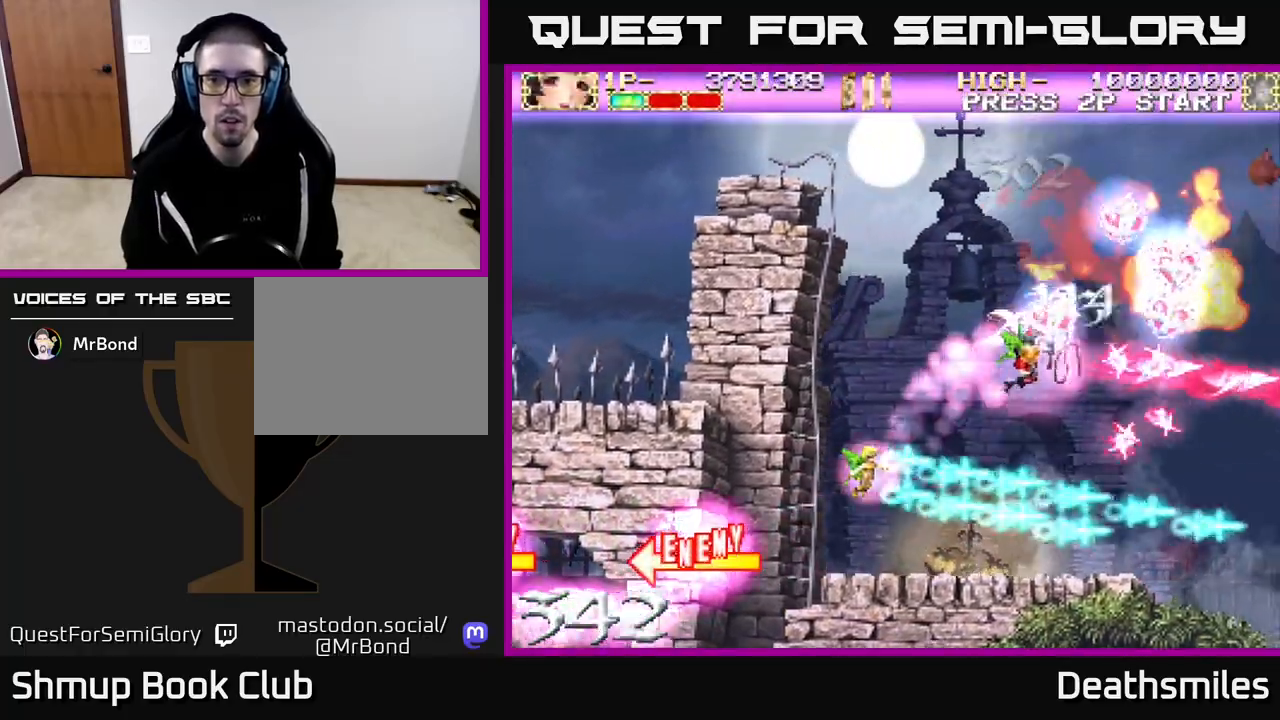
{"buttons": ["DPAD_UP"], "events": [[67, "DPAD_RIGHT", "up"], [383, "R2", "up"]]}
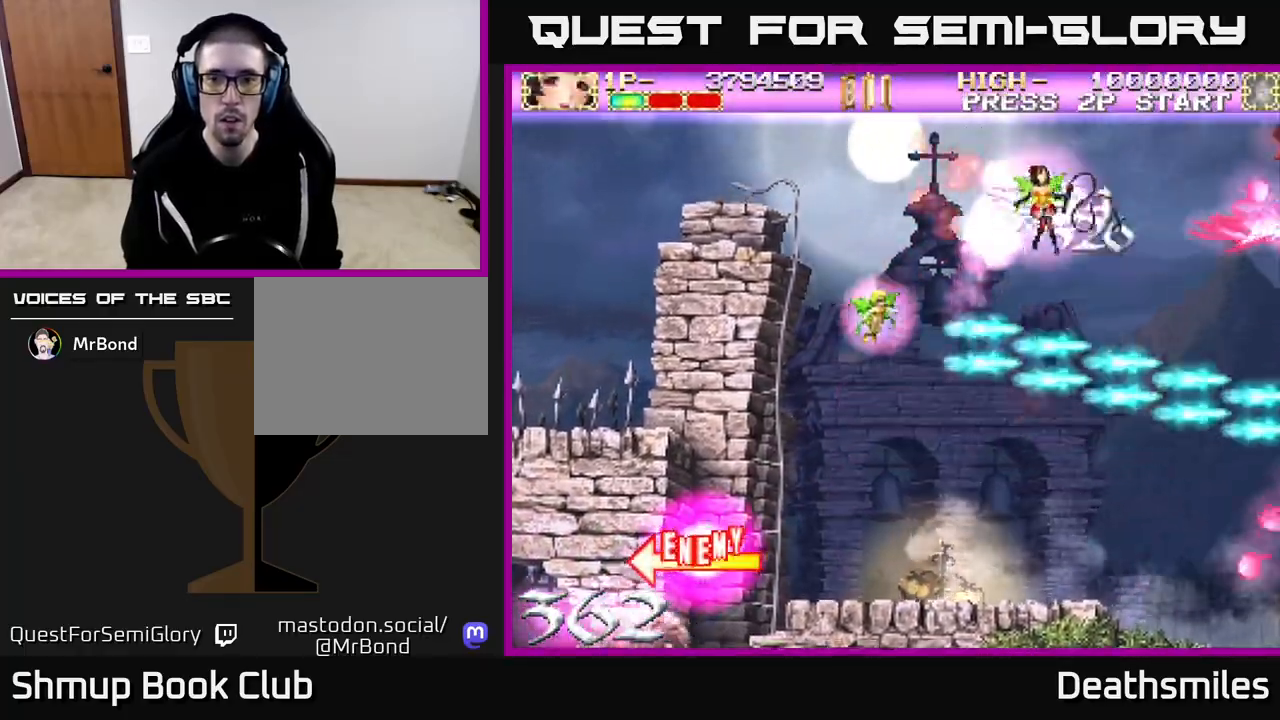
{"buttons": ["R2", "DPAD_DOWN", "DPAD_LEFT"], "events": [[33, "DPAD_UP", "up"], [117, "DPAD_LEFT", "down"], [133, "DPAD_DOWN", "down"], [150, "R2", "down"], [167, "DPAD_LEFT", "up"], [500, "DPAD_LEFT", "down"]]}
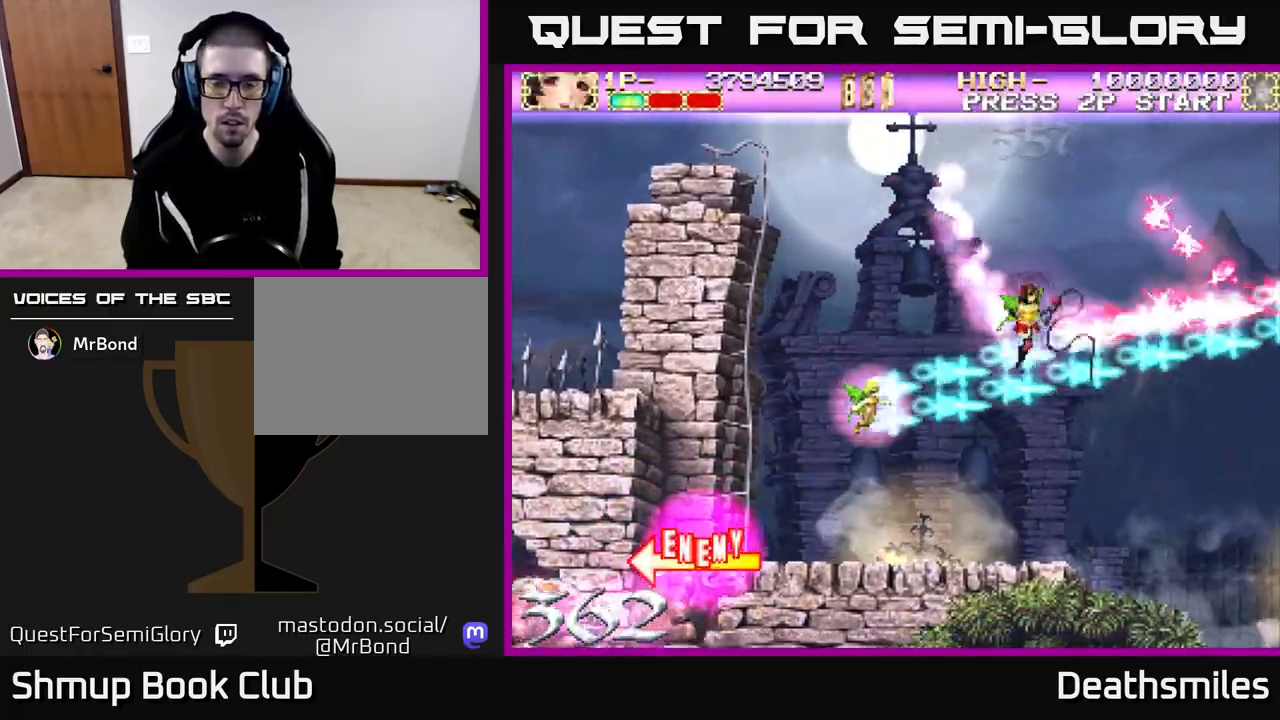
{"buttons": ["DPAD_LEFT"], "events": [[383, "DPAD_DOWN", "up"], [500, "R2", "up"]]}
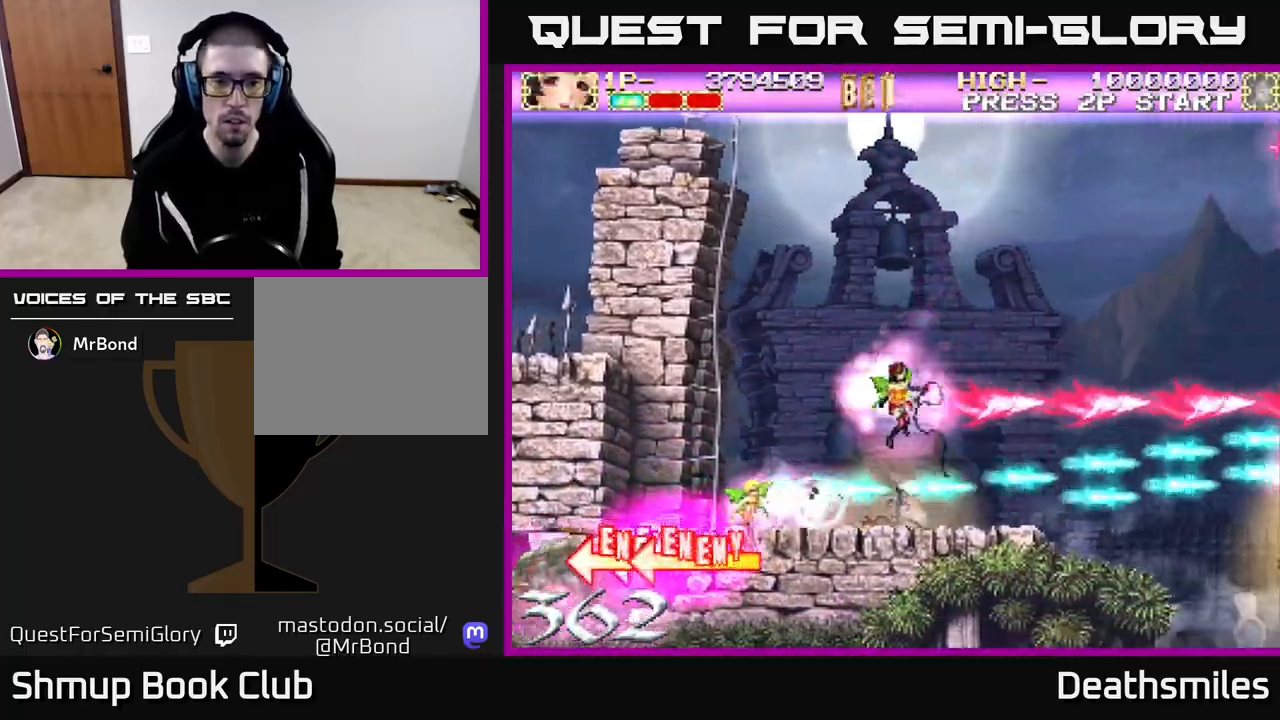
{"buttons": ["A", "DPAD_DOWN", "DPAD_RIGHT"], "events": [[33, "DPAD_UP", "down"], [67, "DPAD_LEFT", "up"], [117, "DPAD_UP", "up"], [167, "DPAD_DOWN", "down"], [183, "DPAD_RIGHT", "down"], [233, "A", "down"]]}
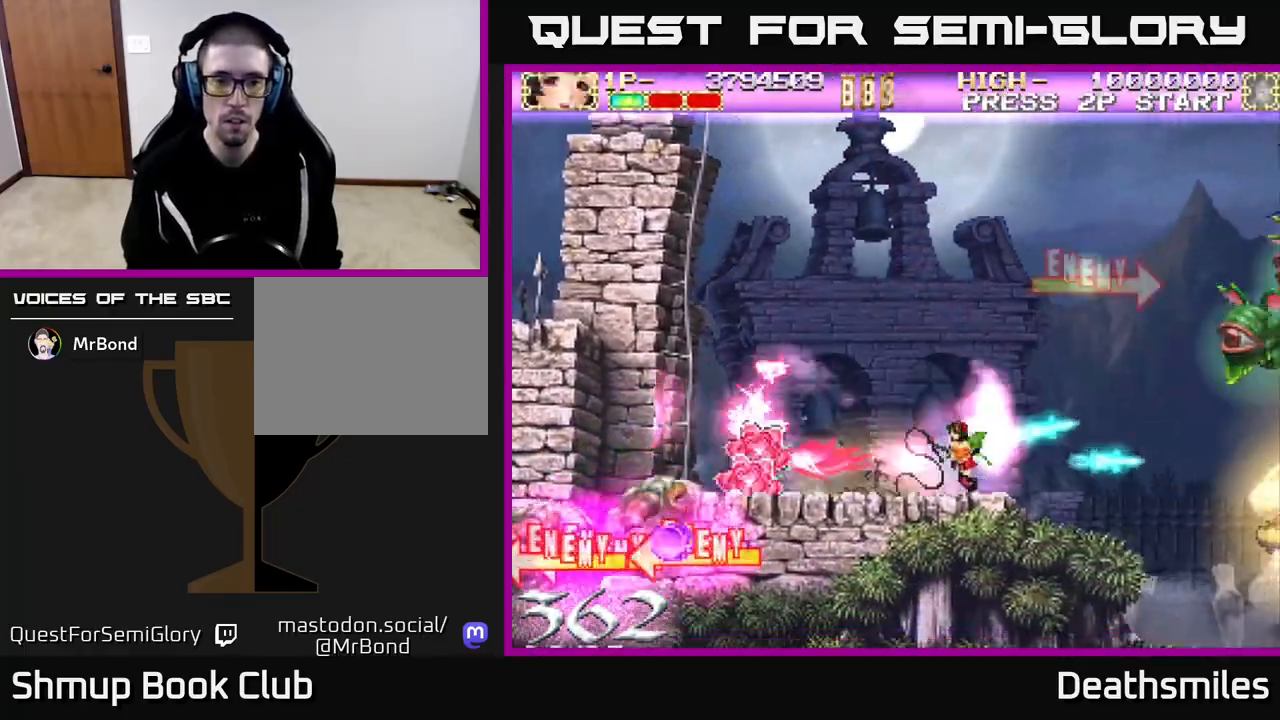
{"buttons": ["A", "DPAD_LEFT"], "events": [[167, "DPAD_DOWN", "up"], [300, "L2", "down"], [317, "DPAD_RIGHT", "up"], [383, "DPAD_LEFT", "down"], [417, "L2", "up"]]}
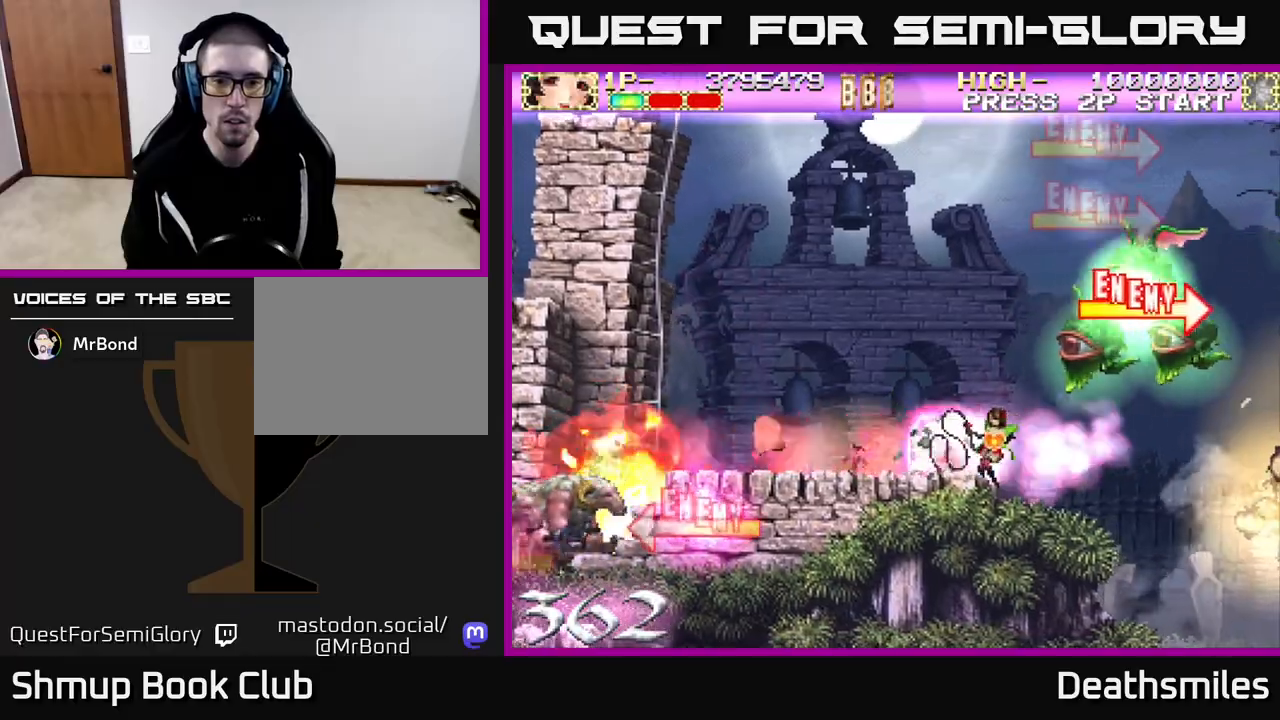
{"buttons": ["A", "DPAD_LEFT"], "events": []}
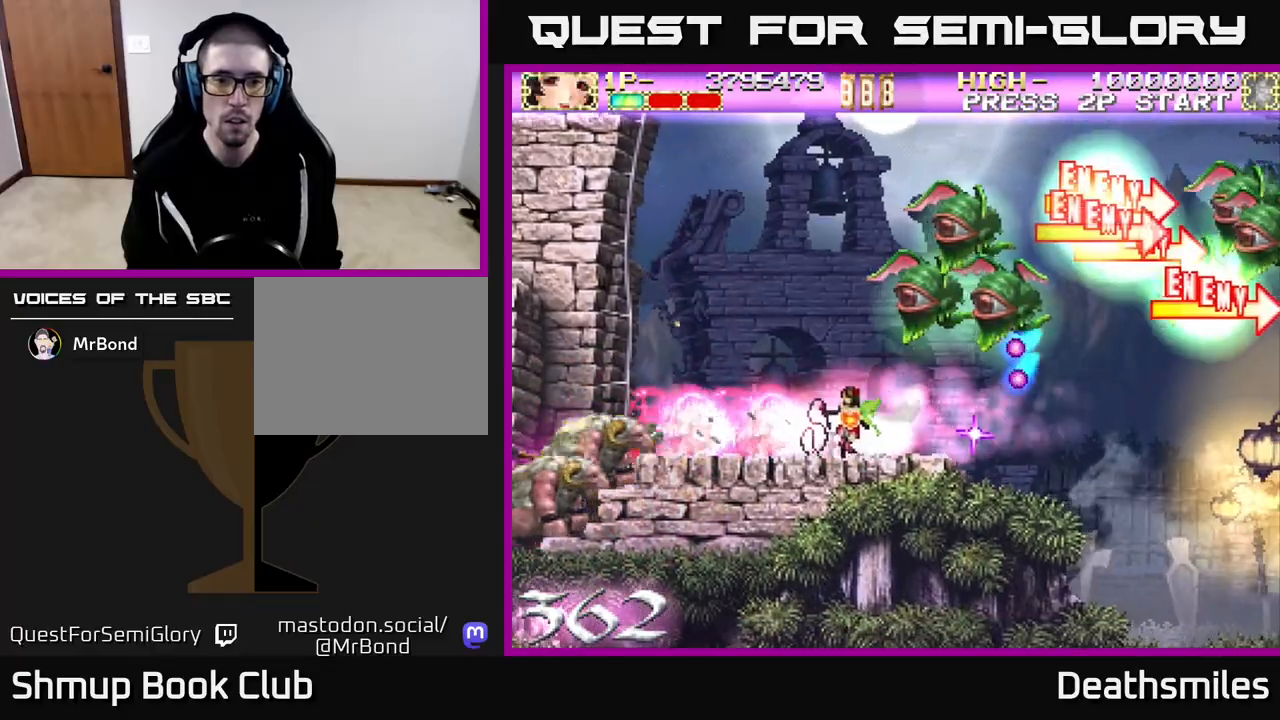
{"buttons": ["A", "DPAD_LEFT"], "events": []}
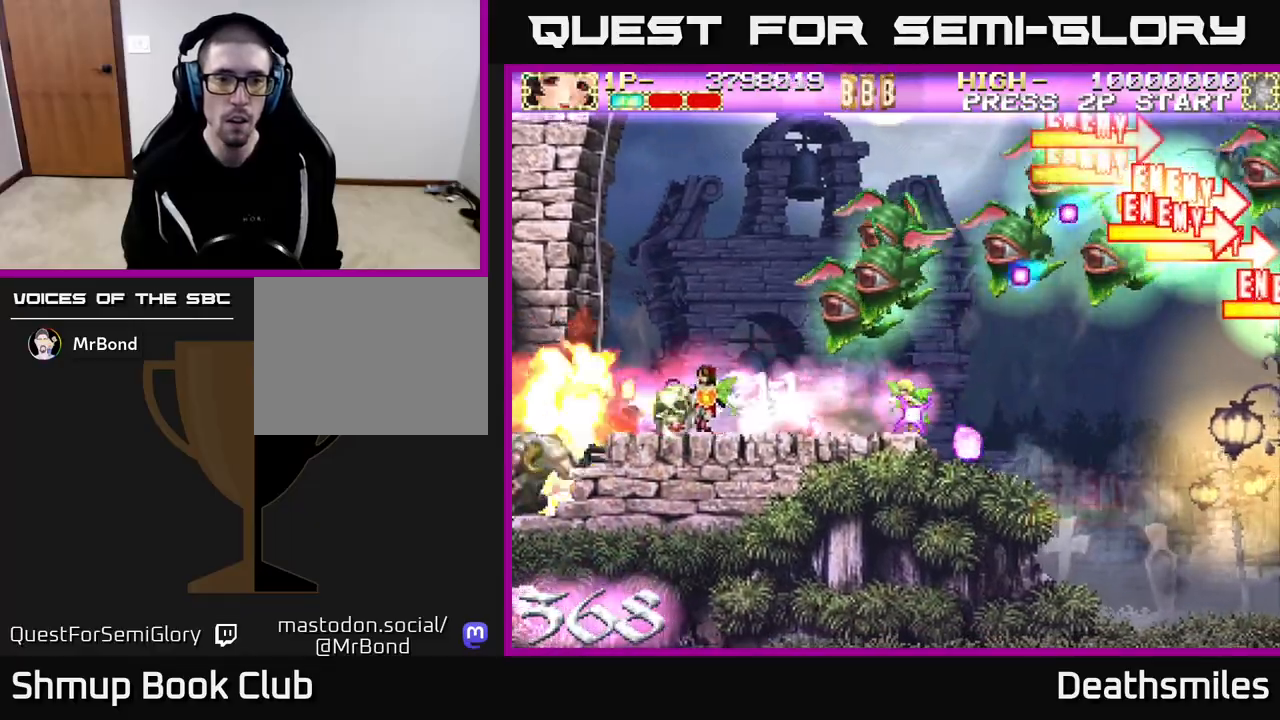
{"buttons": ["R2", "DPAD_UP", "DPAD_LEFT"], "events": [[17, "DPAD_LEFT", "up"], [200, "DPAD_LEFT", "down"], [350, "DPAD_UP", "down"], [450, "A", "up"], [467, "R2", "down"]]}
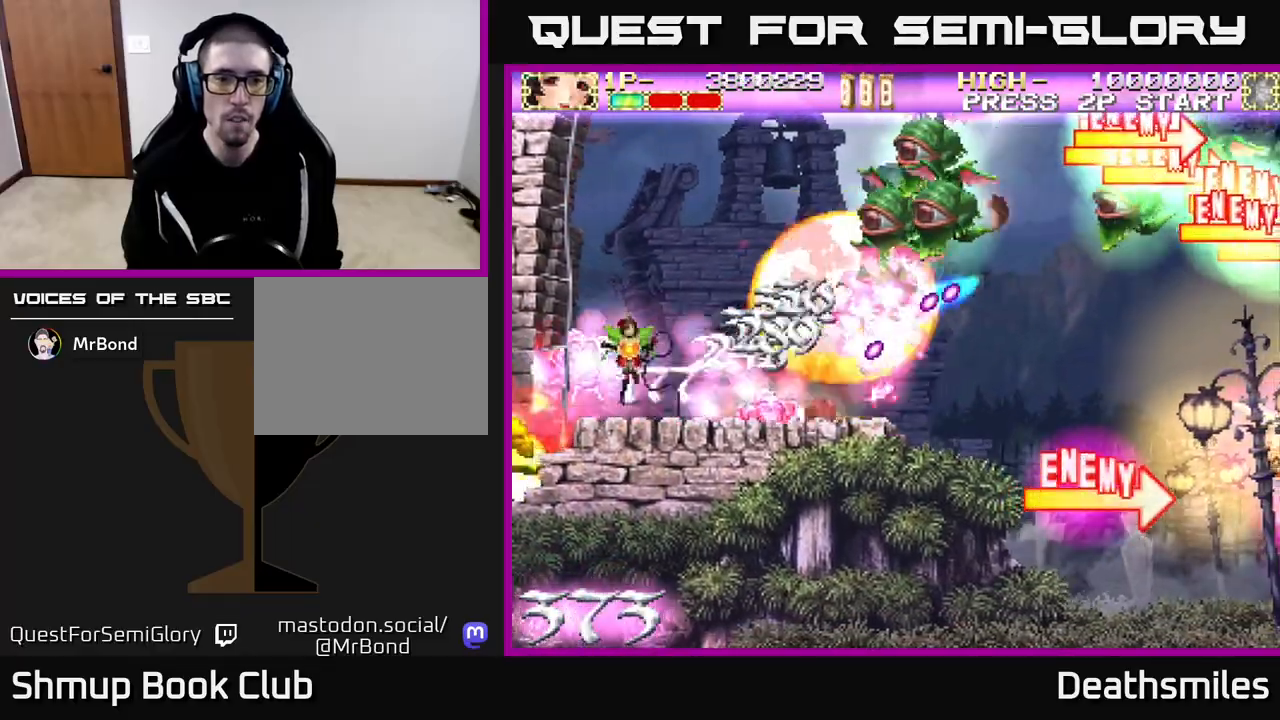
{"buttons": ["R2", "DPAD_UP", "DPAD_RIGHT"], "events": [[100, "DPAD_LEFT", "up"], [250, "DPAD_RIGHT", "down"]]}
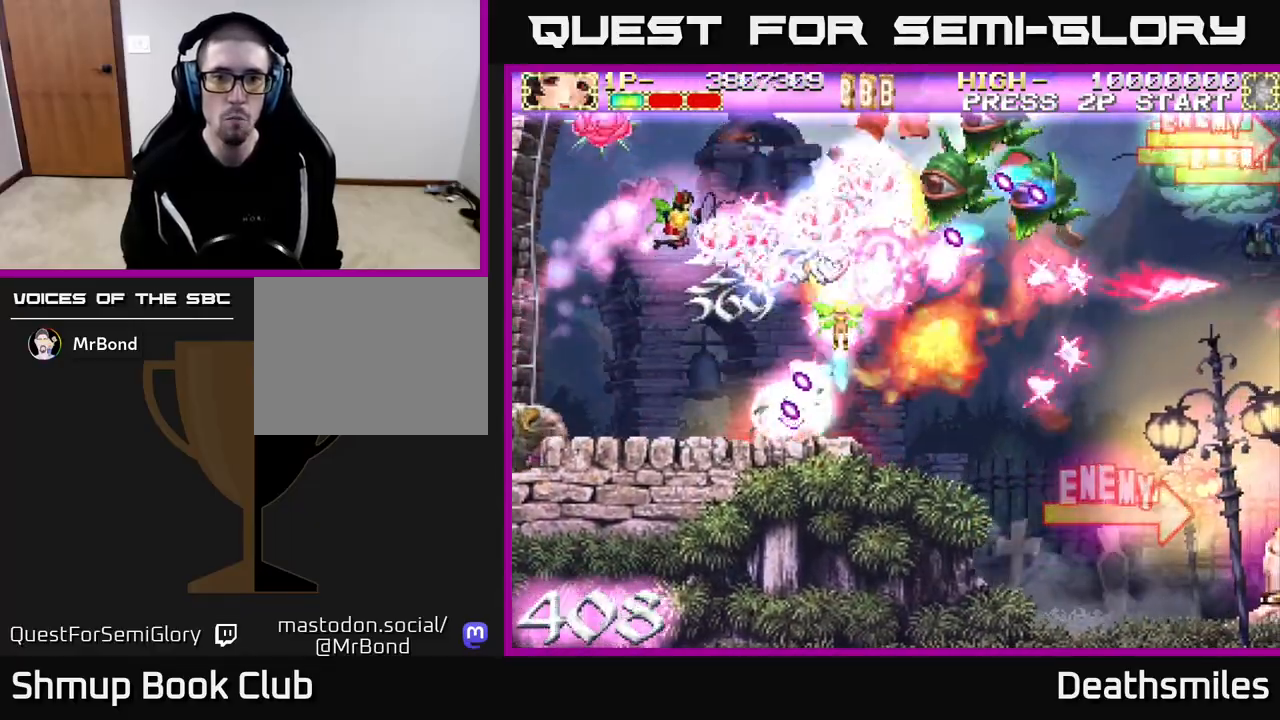
{"buttons": ["R2", "DPAD_UP", "DPAD_RIGHT"], "events": []}
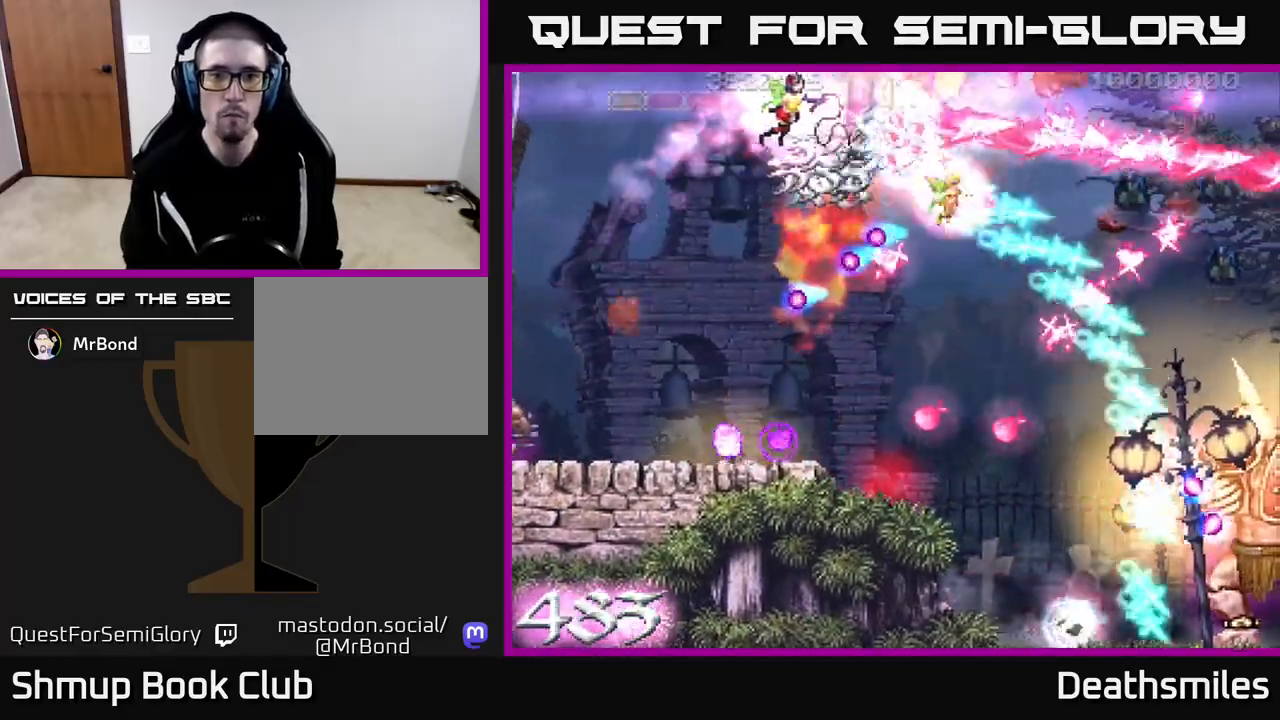
{"buttons": ["A", "DPAD_DOWN"], "events": [[50, "DPAD_UP", "up"], [133, "DPAD_DOWN", "down"], [233, "R2", "up"], [267, "A", "down"], [283, "DPAD_RIGHT", "up"]]}
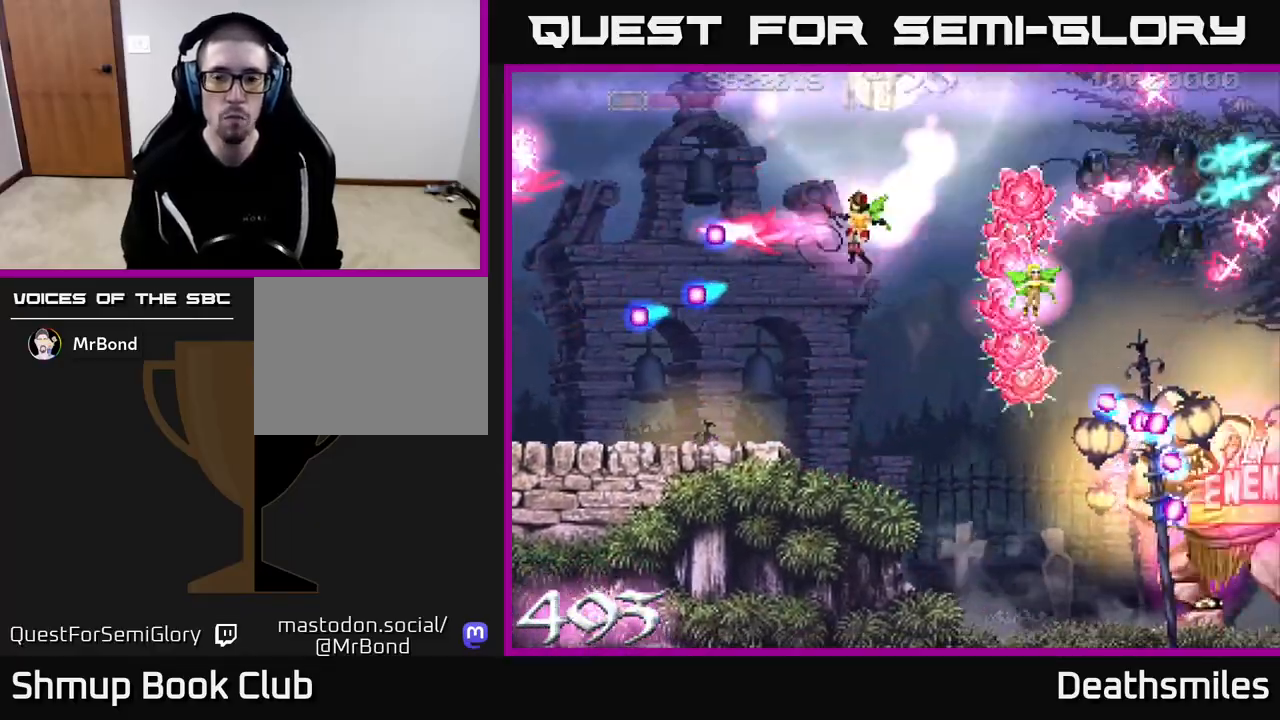
{"buttons": ["B", "DPAD_DOWN"], "events": [[150, "A", "up"], [183, "B", "down"], [183, "DPAD_RIGHT", "down"], [483, "DPAD_RIGHT", "up"]]}
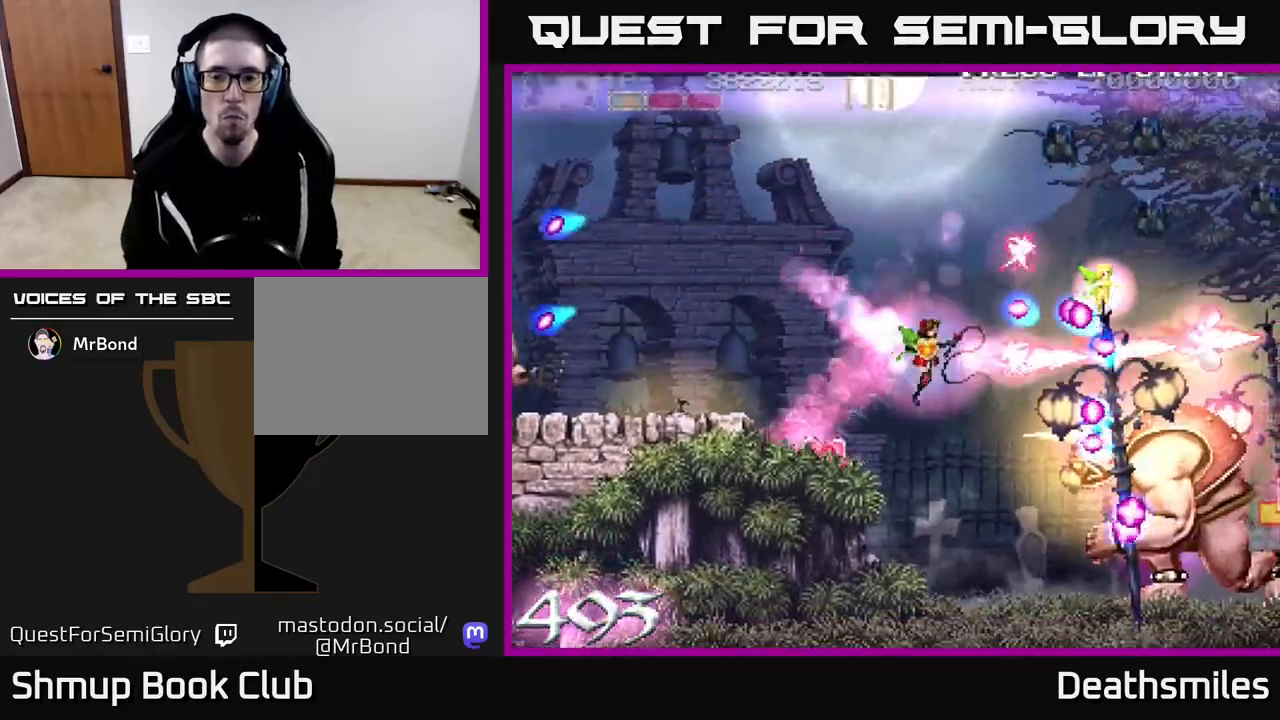
{"buttons": ["B", "DPAD_LEFT"], "events": [[383, "DPAD_DOWN", "up"], [383, "DPAD_LEFT", "down"]]}
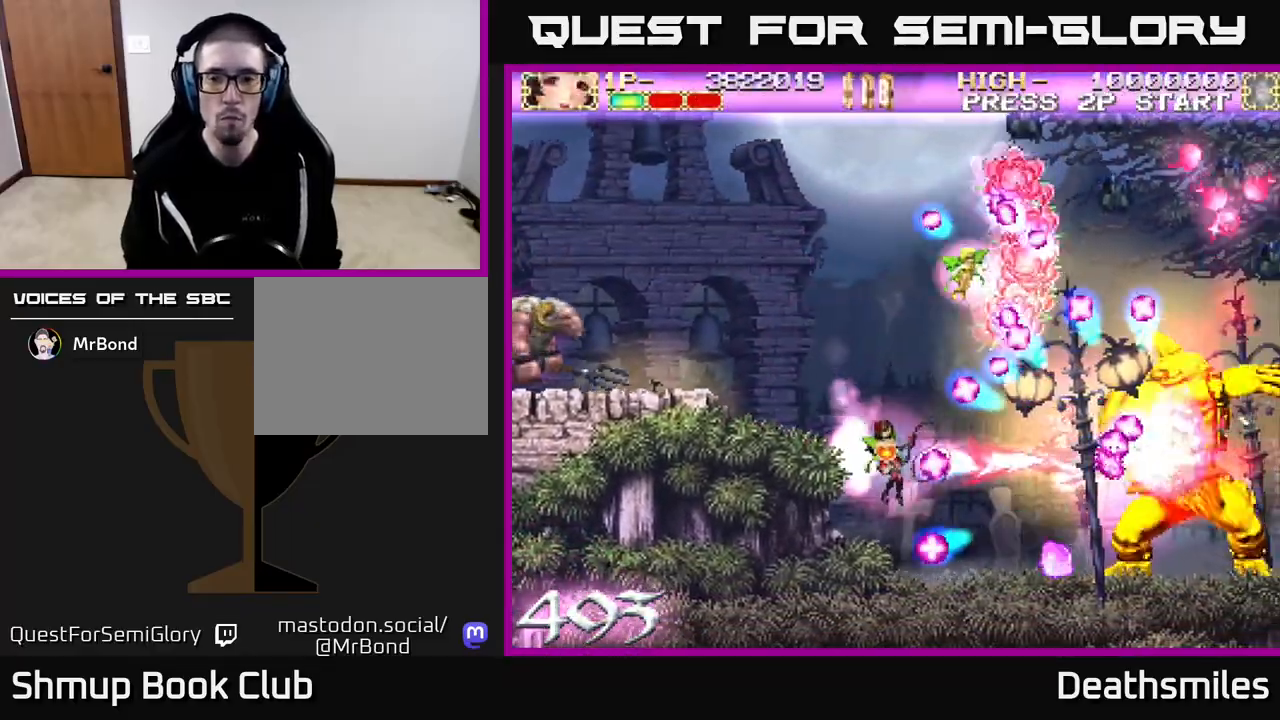
{"buttons": ["B", "DPAD_UP"], "events": [[117, "DPAD_DOWN", "down"], [217, "DPAD_LEFT", "up"], [383, "DPAD_RIGHT", "down"], [400, "DPAD_DOWN", "up"], [417, "DPAD_RIGHT", "up"], [433, "DPAD_UP", "down"]]}
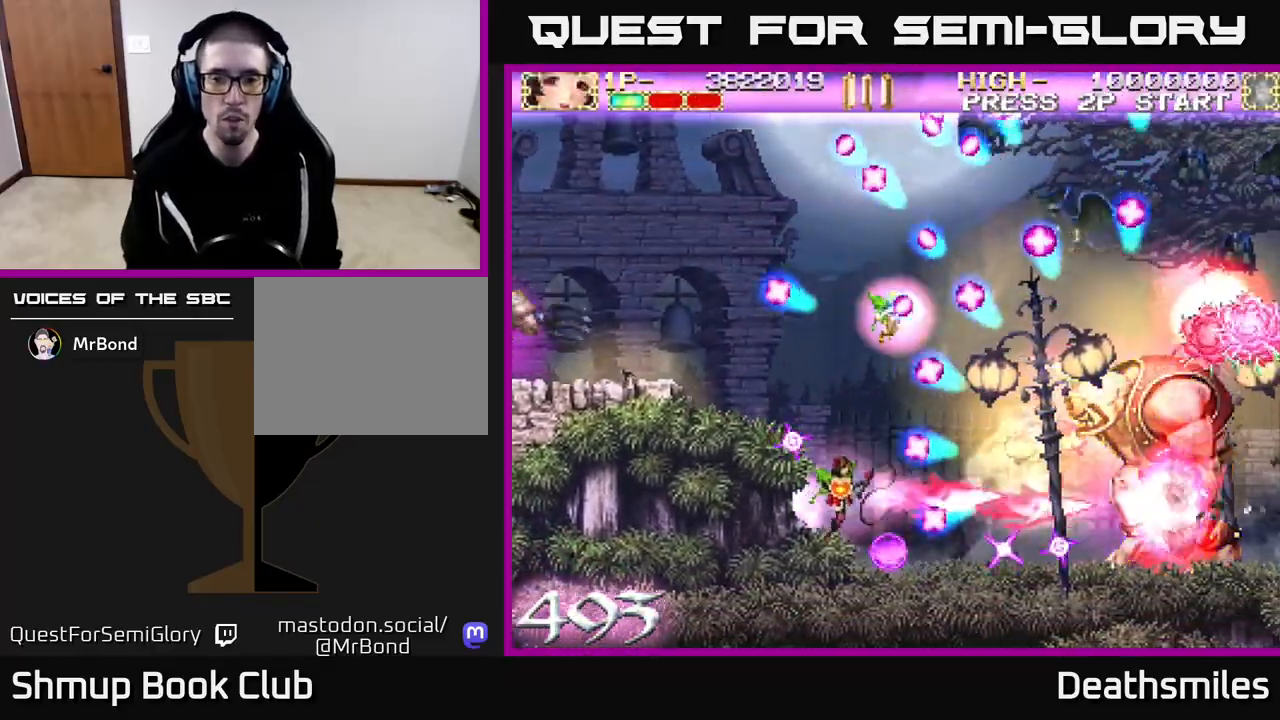
{"buttons": ["B", "DPAD_RIGHT"], "events": [[17, "DPAD_LEFT", "down"], [50, "DPAD_UP", "up"], [167, "DPAD_LEFT", "up"], [383, "DPAD_RIGHT", "down"]]}
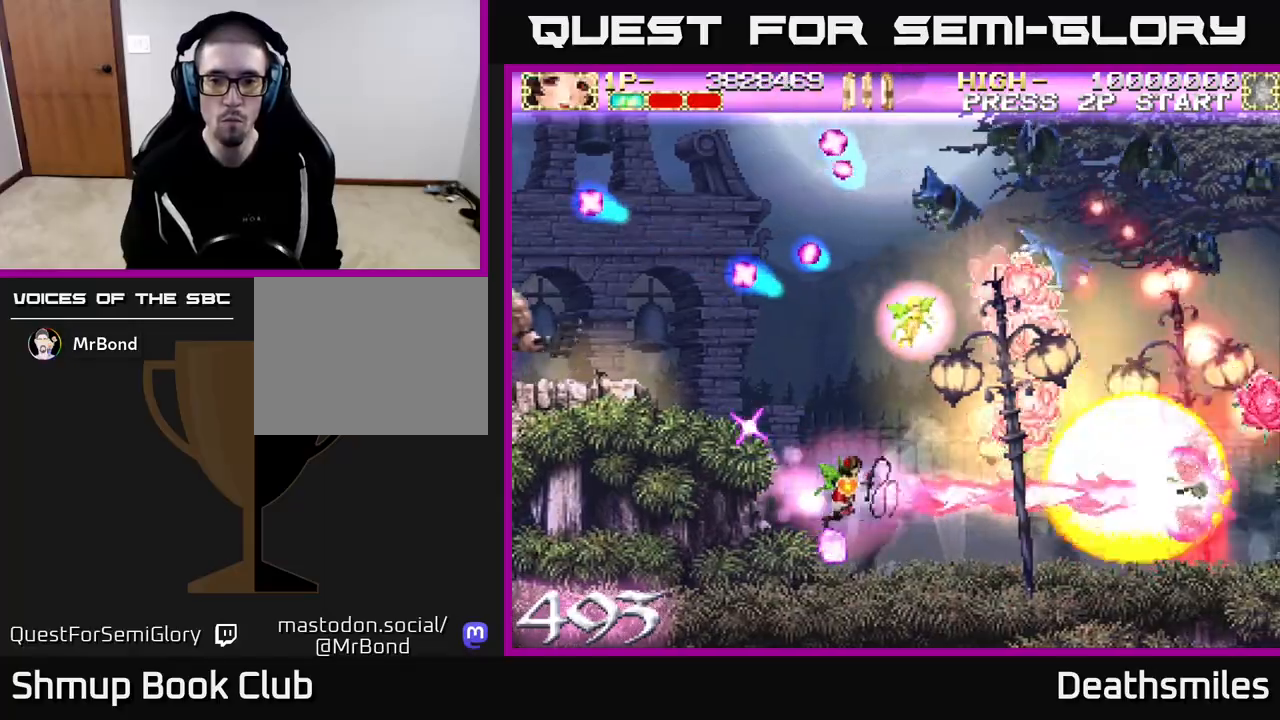
{"buttons": ["B", "DPAD_RIGHT"], "events": [[167, "DPAD_UP", "down"], [200, "DPAD_RIGHT", "up"], [267, "DPAD_LEFT", "down"], [283, "DPAD_UP", "up"], [467, "DPAD_LEFT", "up"], [483, "DPAD_RIGHT", "down"]]}
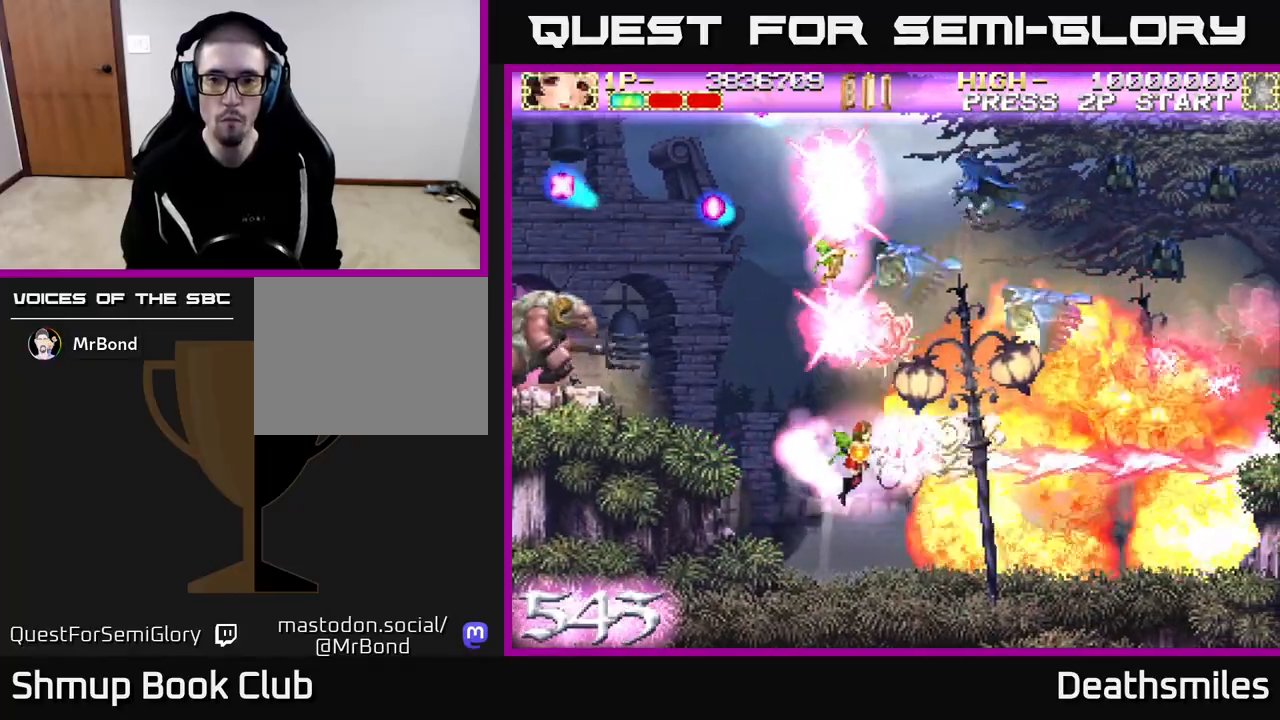
{"buttons": ["L2", "DPAD_UP", "DPAD_RIGHT"], "events": [[33, "R2", "down"], [67, "B", "up"], [383, "DPAD_UP", "down"], [433, "L2", "down"], [450, "R2", "up"]]}
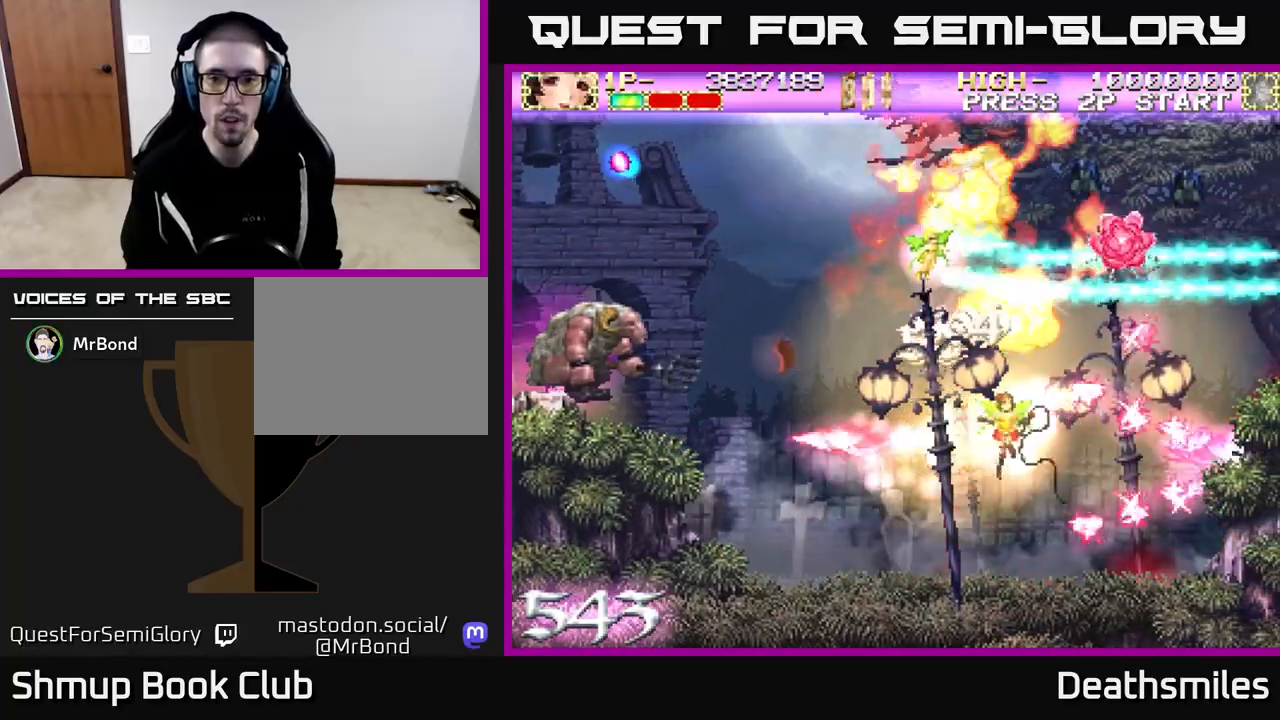
{"buttons": ["L2", "DPAD_LEFT"], "events": [[67, "DPAD_RIGHT", "up"], [183, "DPAD_LEFT", "down"], [233, "DPAD_UP", "up"], [317, "DPAD_DOWN", "down"], [367, "DPAD_DOWN", "up"]]}
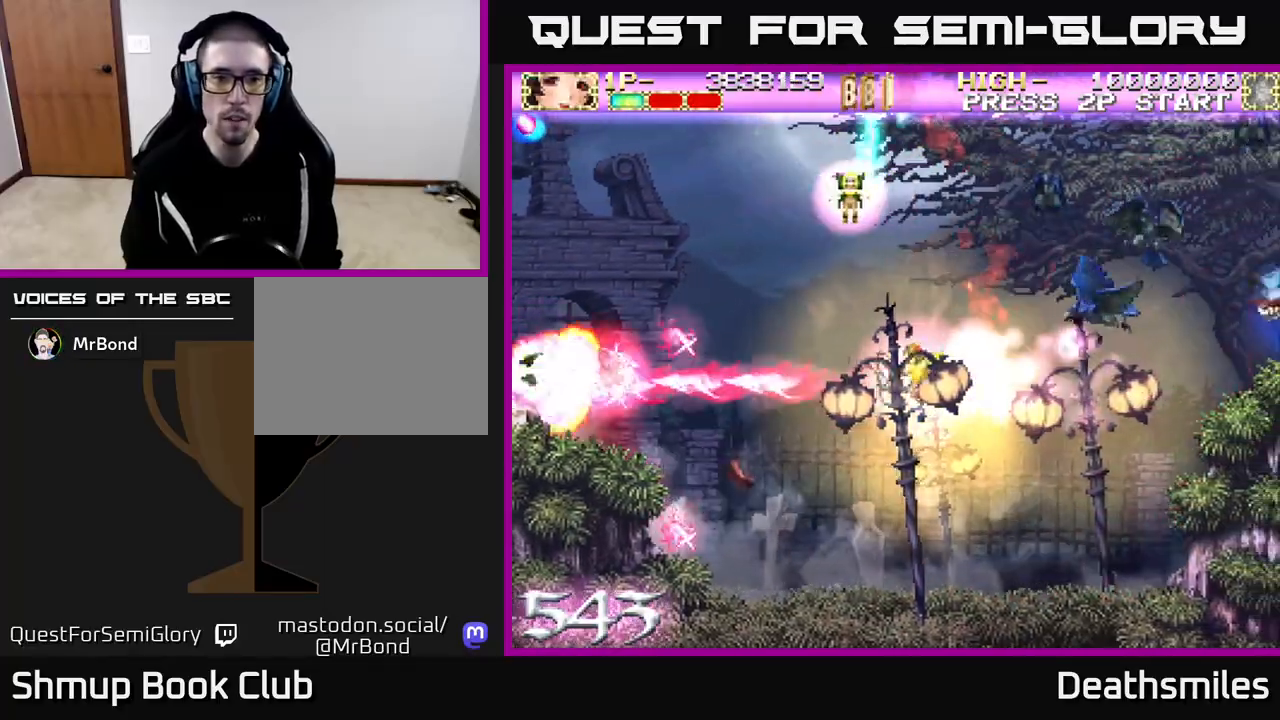
{"buttons": ["DPAD_LEFT"], "events": [[183, "A", "down"], [483, "A", "up"], [500, "L2", "up"]]}
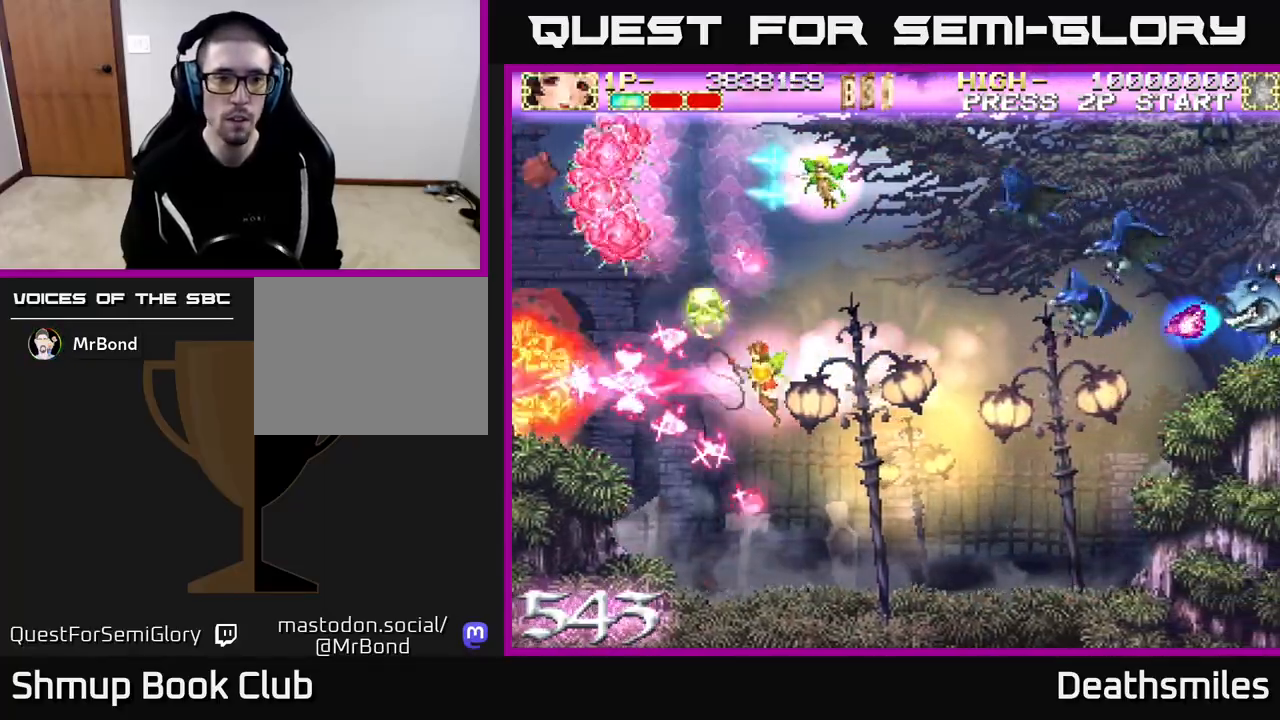
{"buttons": ["R2", "DPAD_RIGHT"], "events": [[233, "R2", "down"], [283, "DPAD_UP", "down"], [350, "DPAD_LEFT", "up"], [400, "DPAD_RIGHT", "down"], [400, "DPAD_UP", "up"]]}
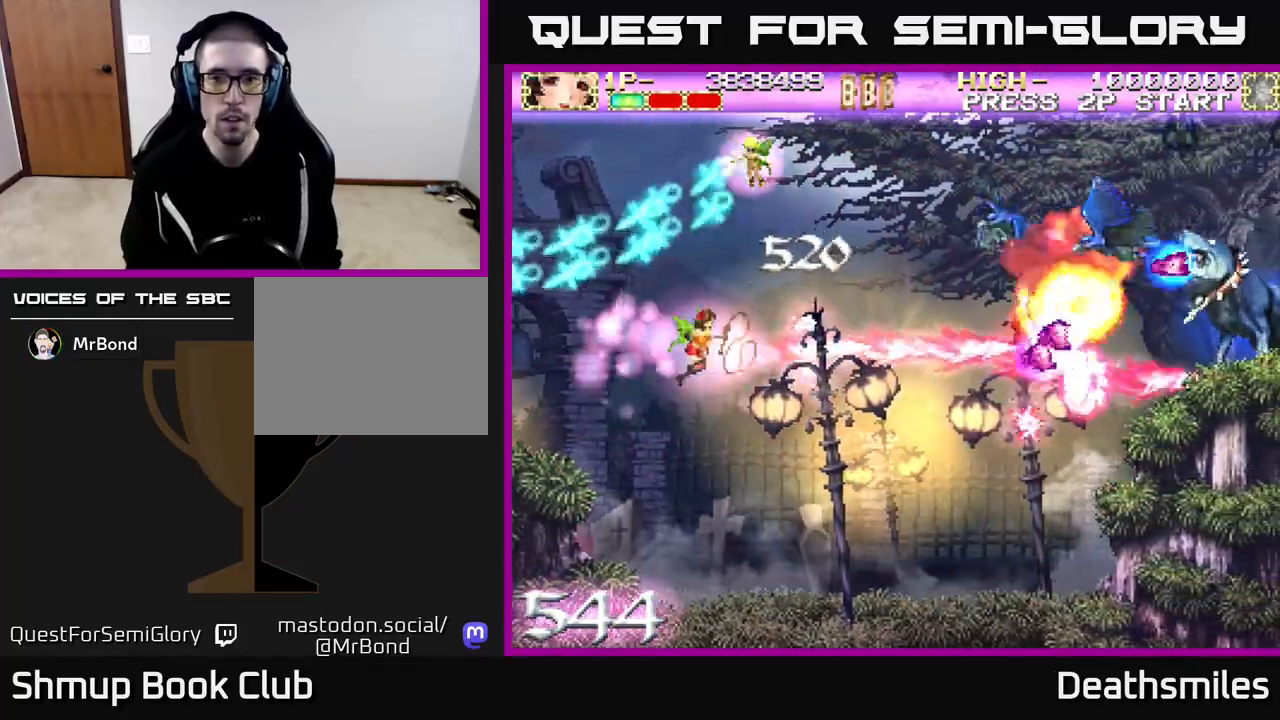
{"buttons": ["R2", "DPAD_RIGHT"], "events": [[117, "DPAD_UP", "down"], [150, "DPAD_RIGHT", "up"], [300, "DPAD_RIGHT", "down"], [450, "DPAD_UP", "up"]]}
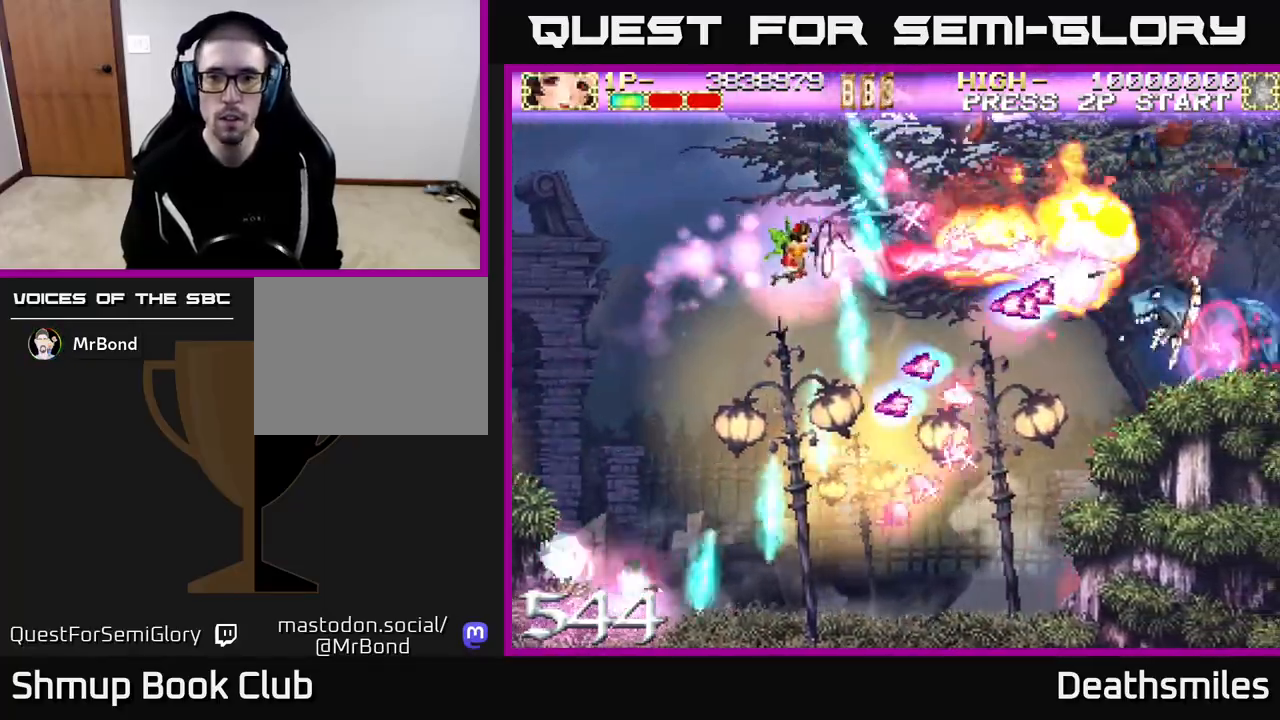
{"buttons": ["B", "DPAD_LEFT"], "events": [[150, "B", "down"], [183, "R2", "up"], [200, "DPAD_UP", "down"], [317, "DPAD_UP", "up"], [467, "DPAD_RIGHT", "up"], [500, "DPAD_LEFT", "down"]]}
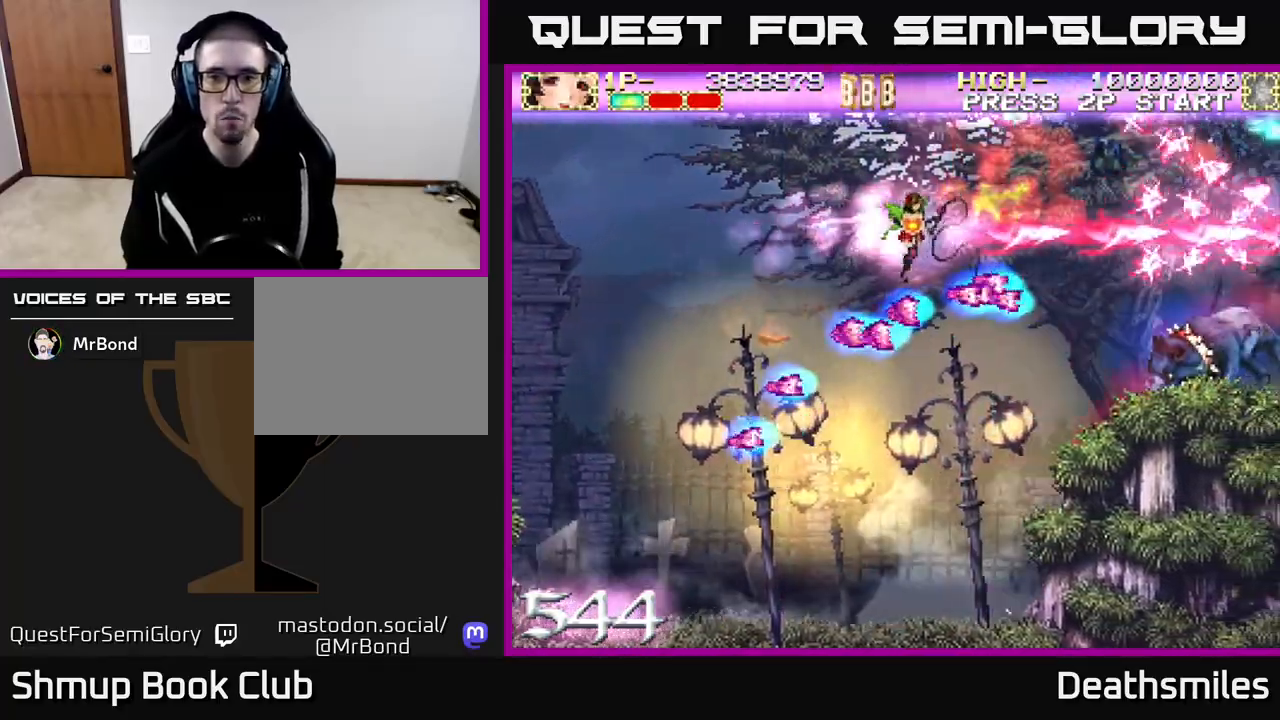
{"buttons": ["B", "DPAD_DOWN", "DPAD_LEFT"], "events": [[17, "DPAD_UP", "down"], [117, "DPAD_UP", "up"], [200, "DPAD_UP", "down"], [233, "DPAD_LEFT", "up"], [267, "DPAD_RIGHT", "down"], [300, "DPAD_UP", "up"], [433, "DPAD_DOWN", "down"], [450, "DPAD_RIGHT", "up"], [500, "DPAD_LEFT", "down"]]}
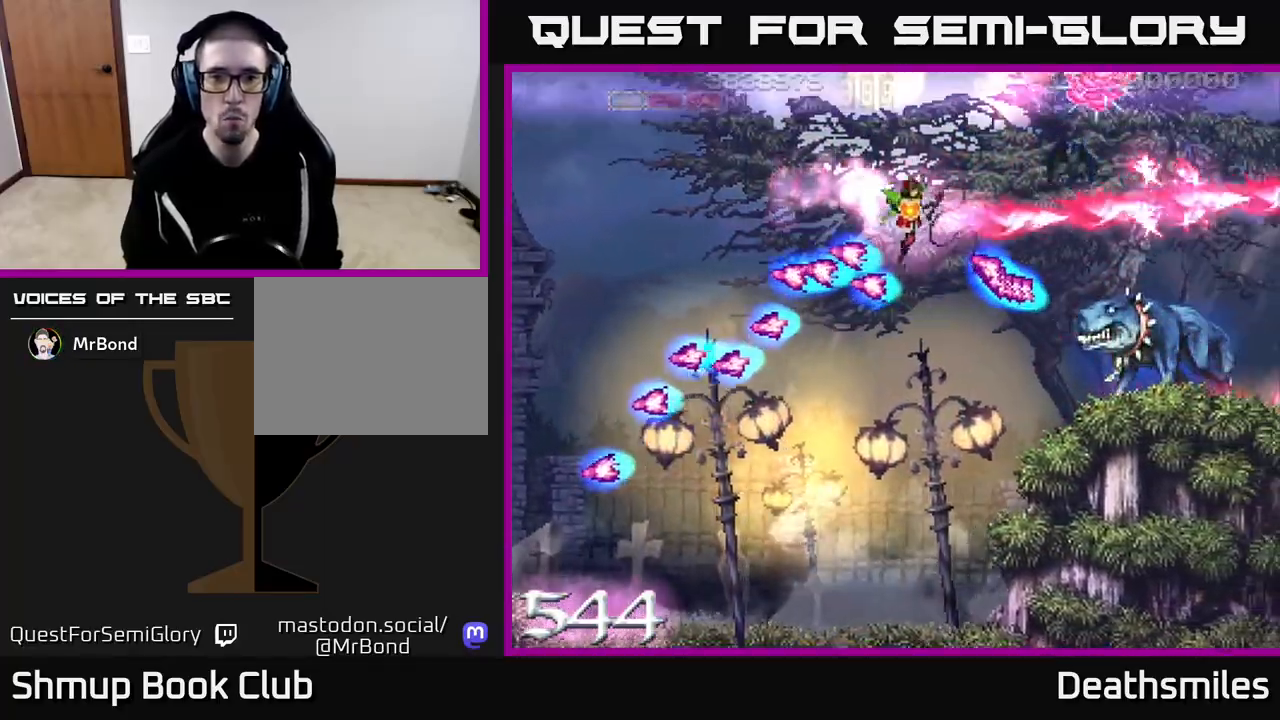
{"buttons": ["B", "DPAD_DOWN", "DPAD_RIGHT"], "events": [[283, "DPAD_LEFT", "up"], [400, "DPAD_RIGHT", "down"]]}
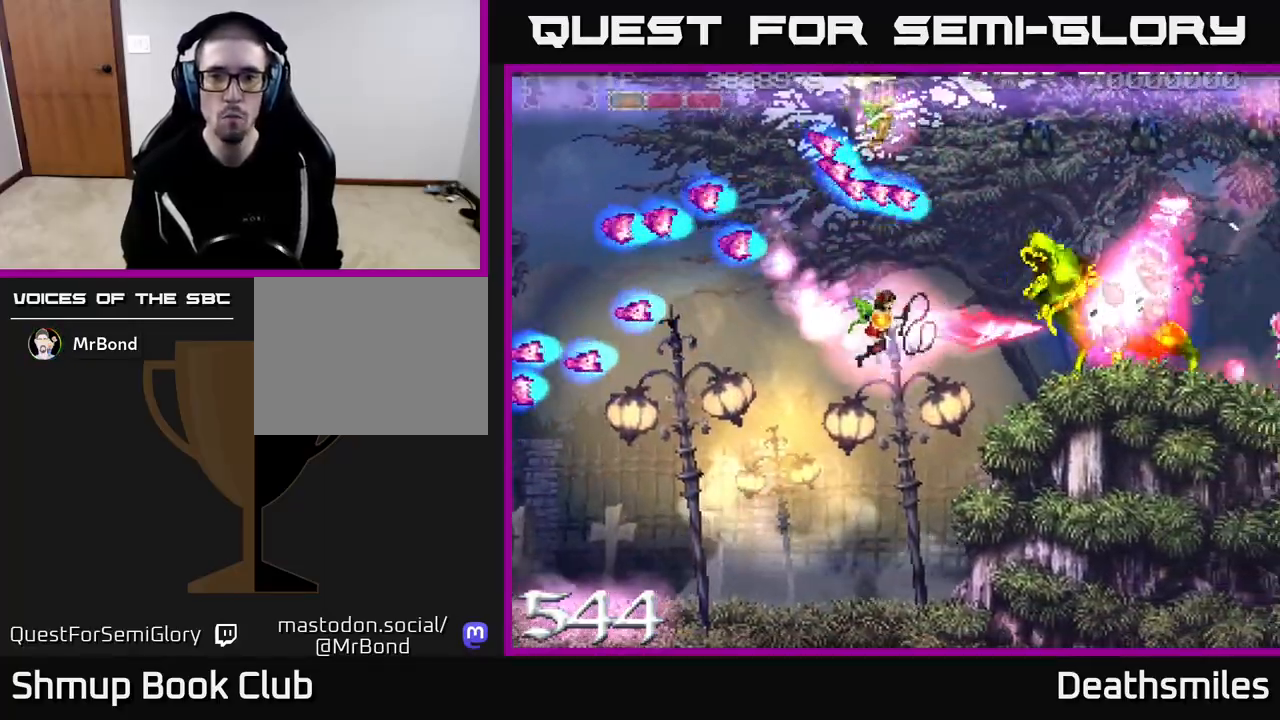
{"buttons": ["B", "DPAD_RIGHT"], "events": [[50, "DPAD_DOWN", "up"], [50, "DPAD_RIGHT", "up"], [83, "DPAD_LEFT", "down"], [83, "DPAD_UP", "down"], [100, "DPAD_UP", "up"], [300, "DPAD_LEFT", "up"], [317, "DPAD_RIGHT", "down"]]}
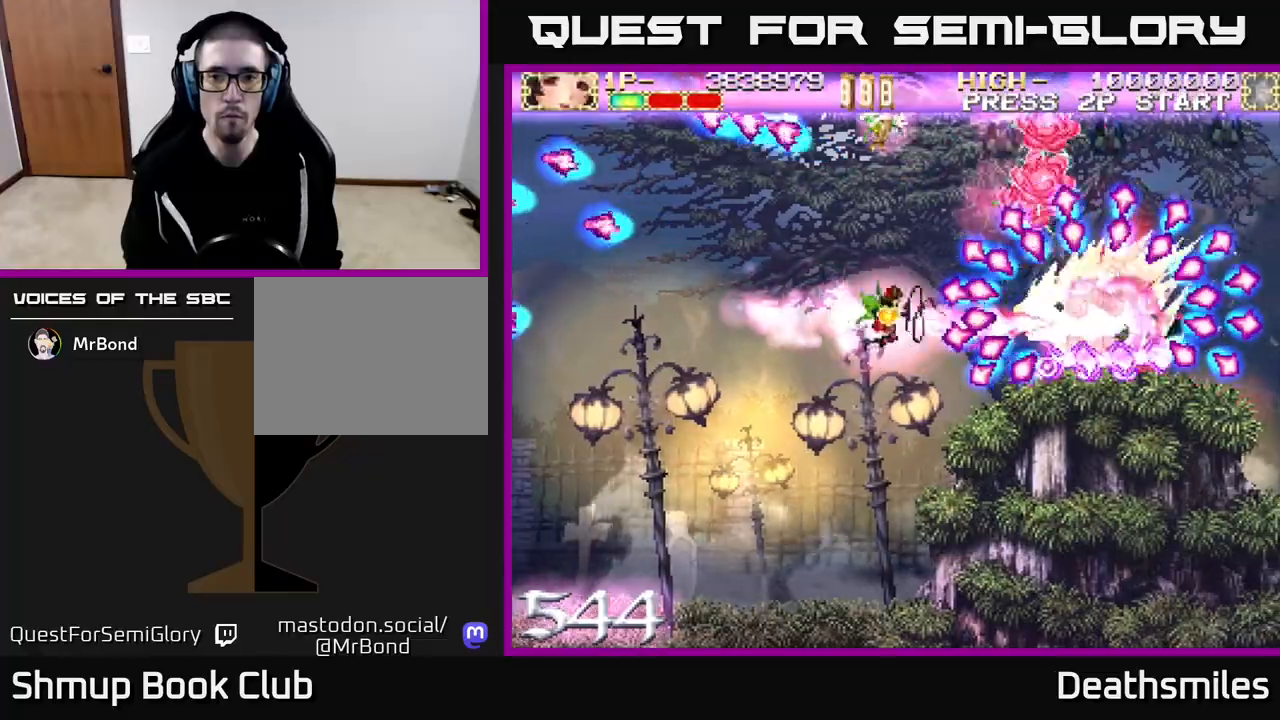
{"buttons": ["B", "DPAD_LEFT"], "events": [[50, "DPAD_RIGHT", "up"], [67, "DPAD_LEFT", "down"]]}
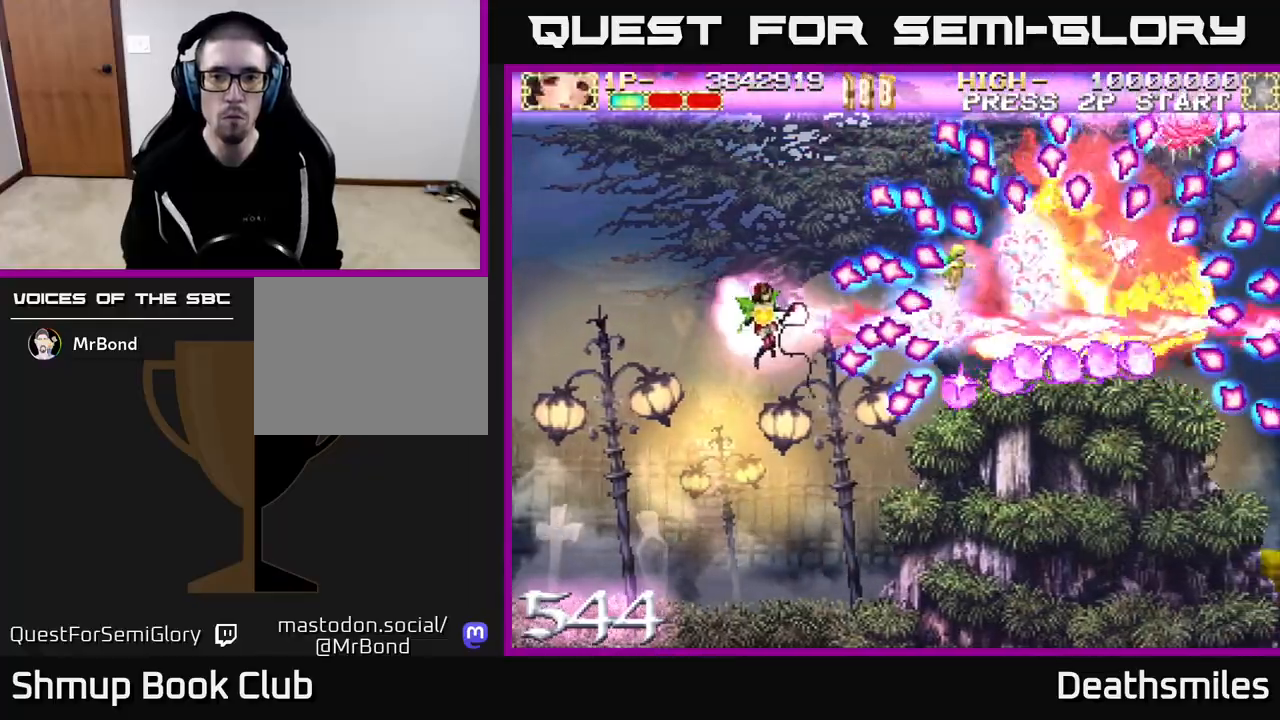
{"buttons": ["B", "DPAD_RIGHT"], "events": [[83, "DPAD_LEFT", "up"], [400, "DPAD_RIGHT", "down"]]}